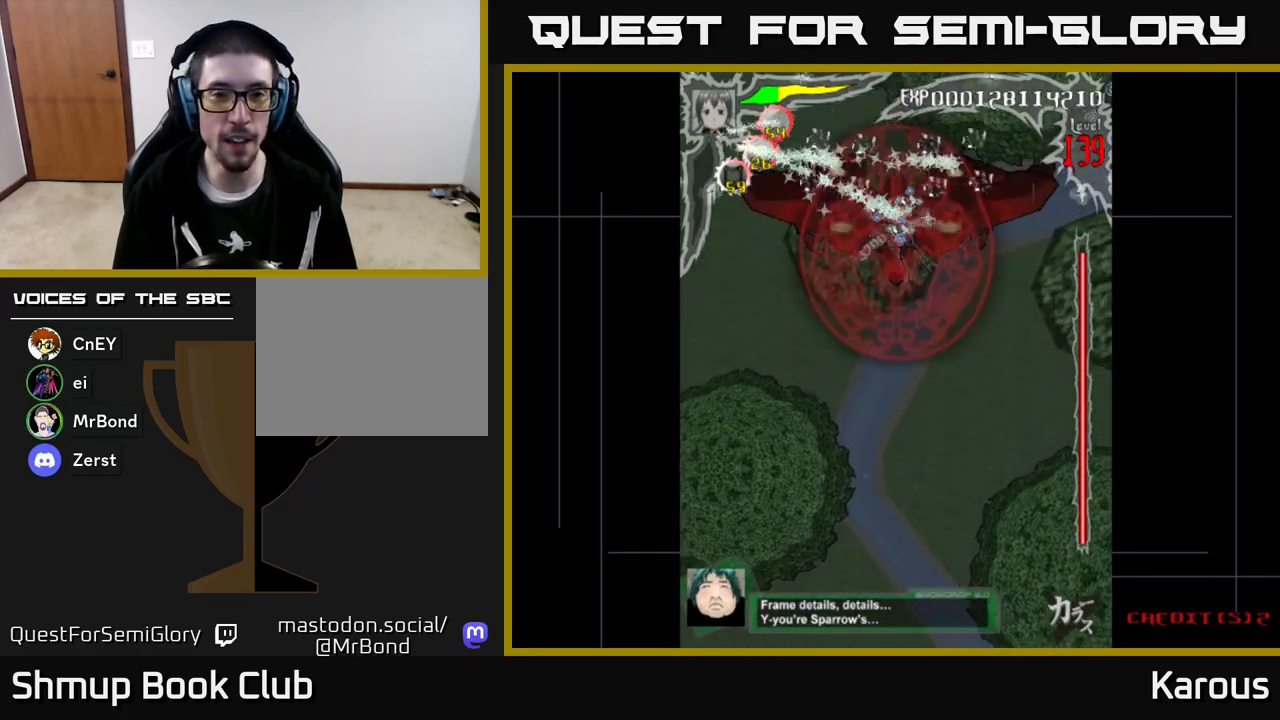
Gameplay with a controller (Xbox layout); each line is a JSON object with the inputs held at the frame after it. "events" lists button and stick changes between this image and that frame as [ms after this image, input, new state], when the widget could be followed in between. Not read: right_stick.
{"buttons": ["B"], "left_stick": "center", "events": []}
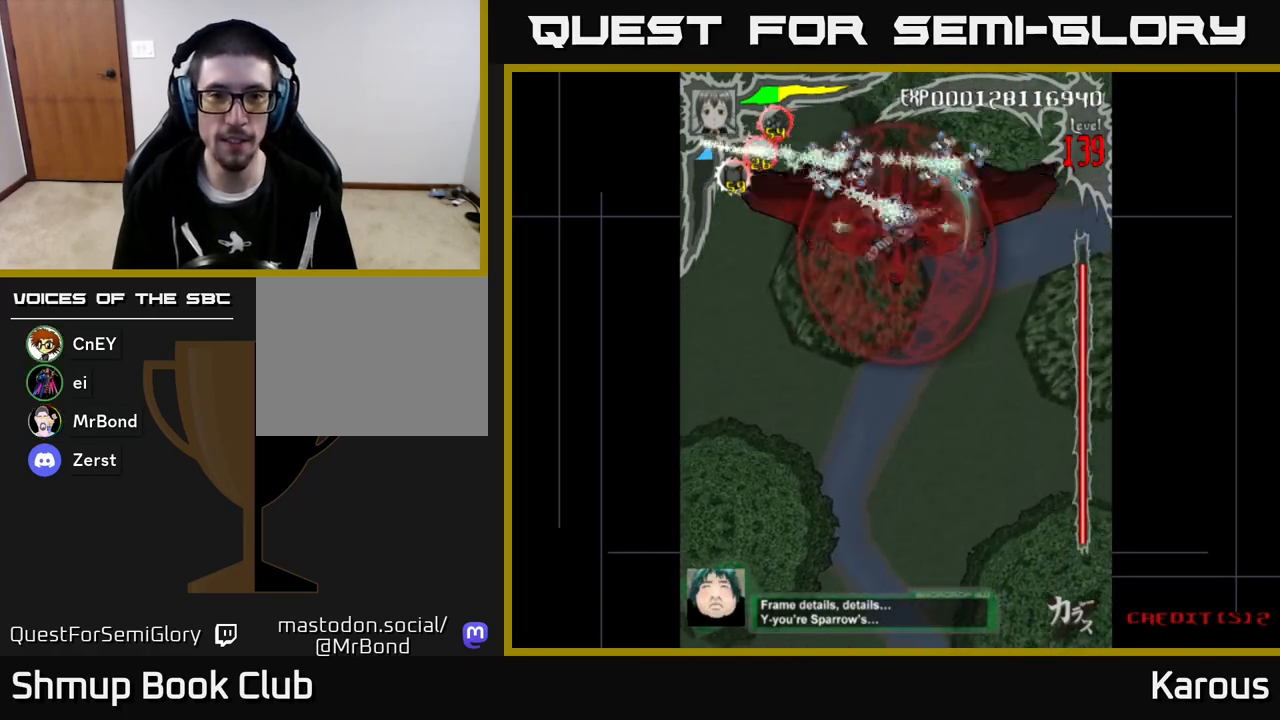
{"buttons": ["B"], "left_stick": "center", "events": []}
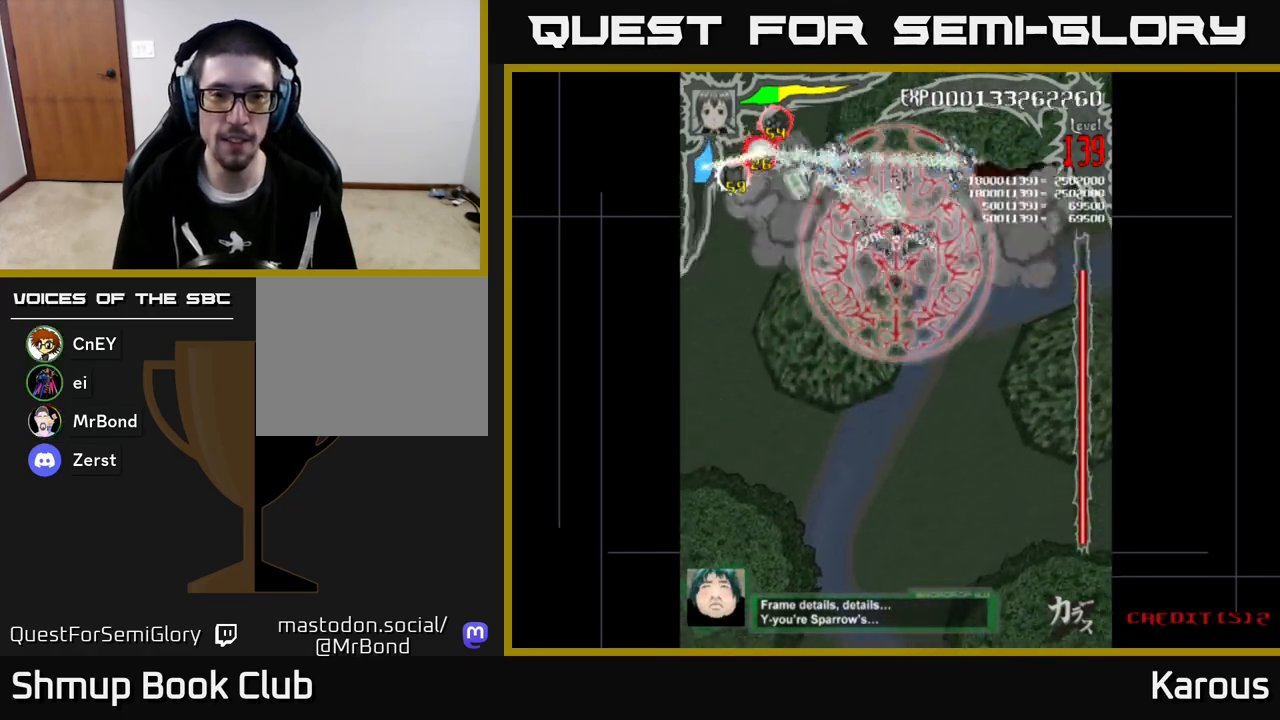
{"buttons": ["B"], "left_stick": "center", "events": []}
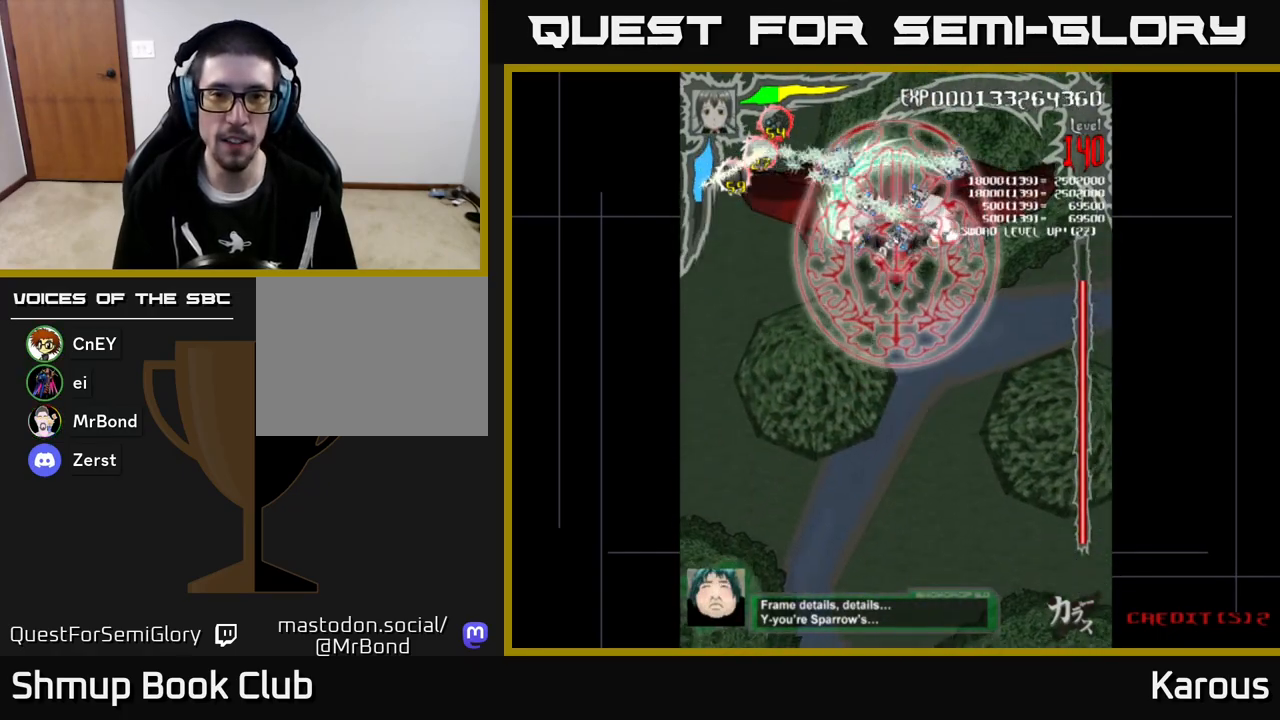
{"buttons": ["A", "DPAD_DOWN"], "left_stick": "center", "events": [[50, "A", "down"], [50, "B", "up"], [133, "DPAD_DOWN", "down"]]}
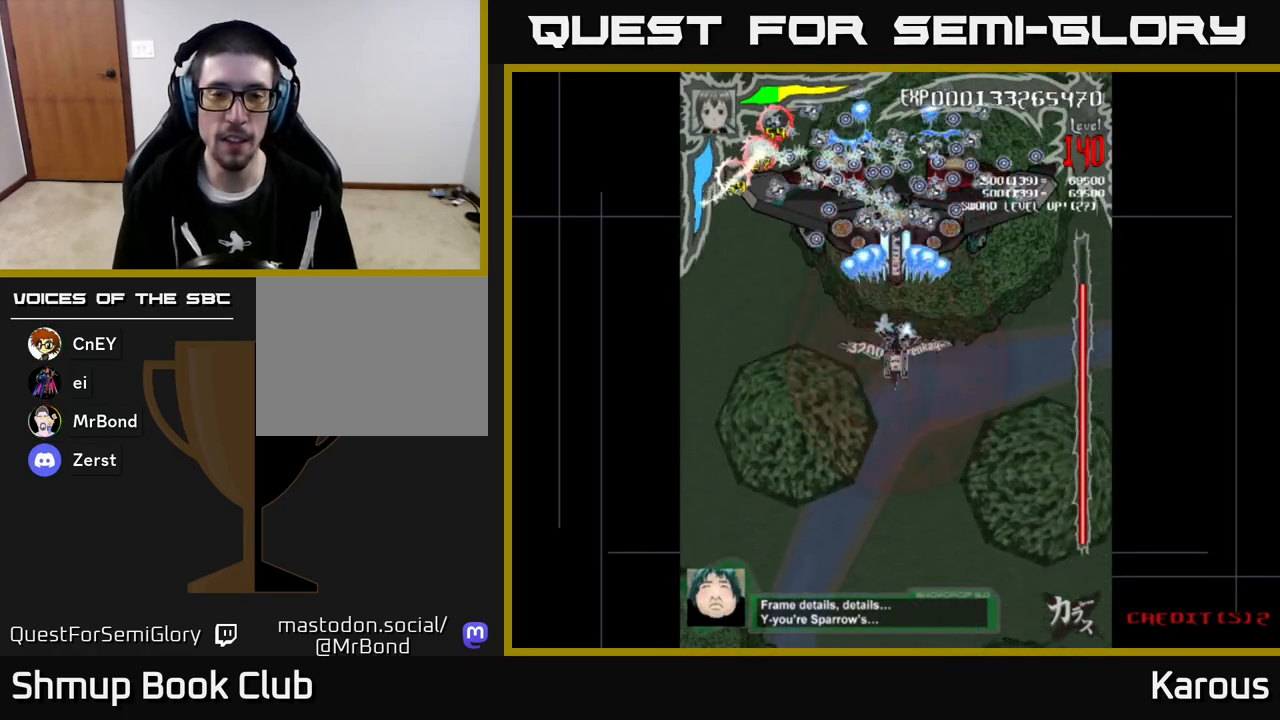
{"buttons": ["A", "DPAD_DOWN"], "left_stick": "center", "events": []}
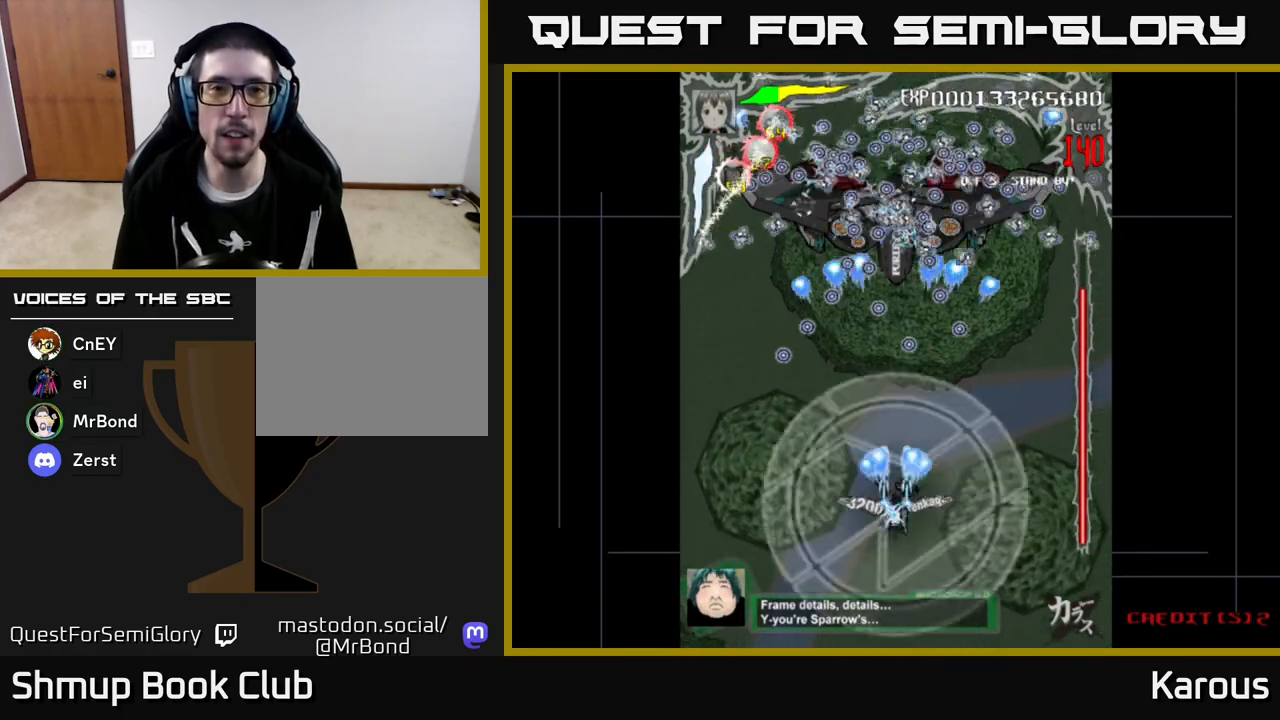
{"buttons": [], "left_stick": "center", "events": [[300, "A", "up"], [383, "DPAD_DOWN", "up"]]}
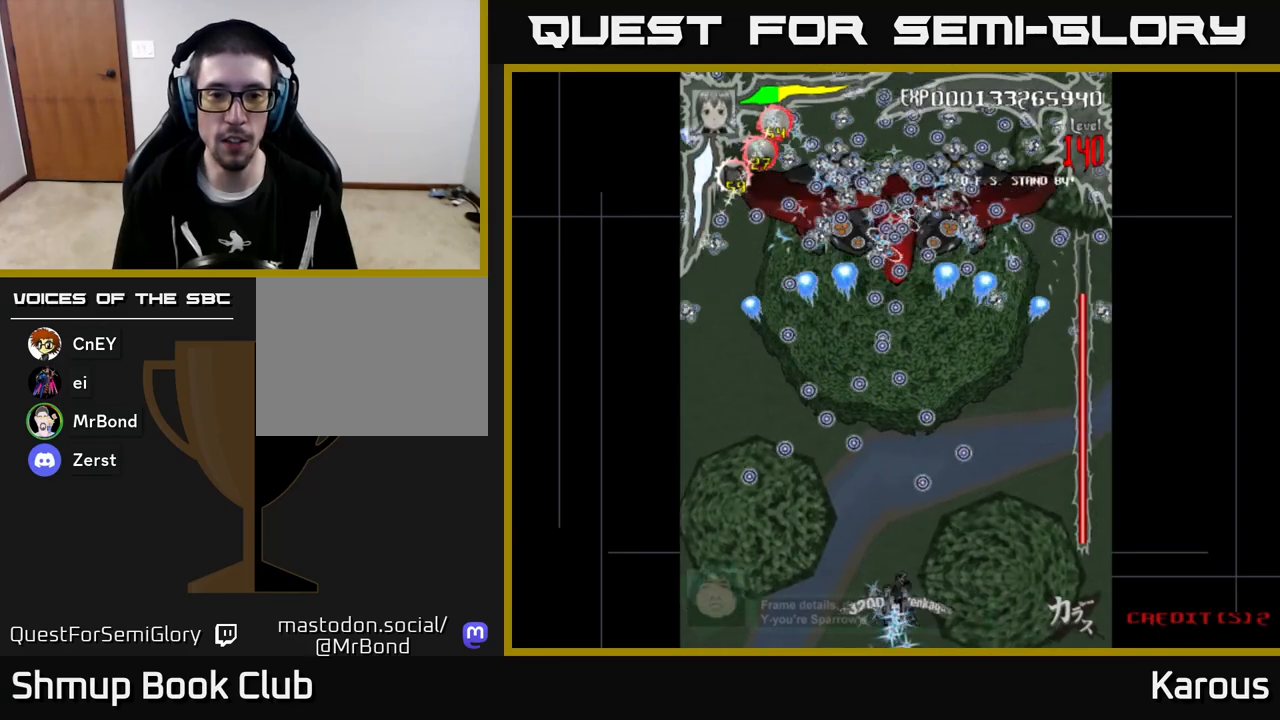
{"buttons": ["DPAD_UP"], "left_stick": "center", "events": [[283, "DPAD_UP", "down"]]}
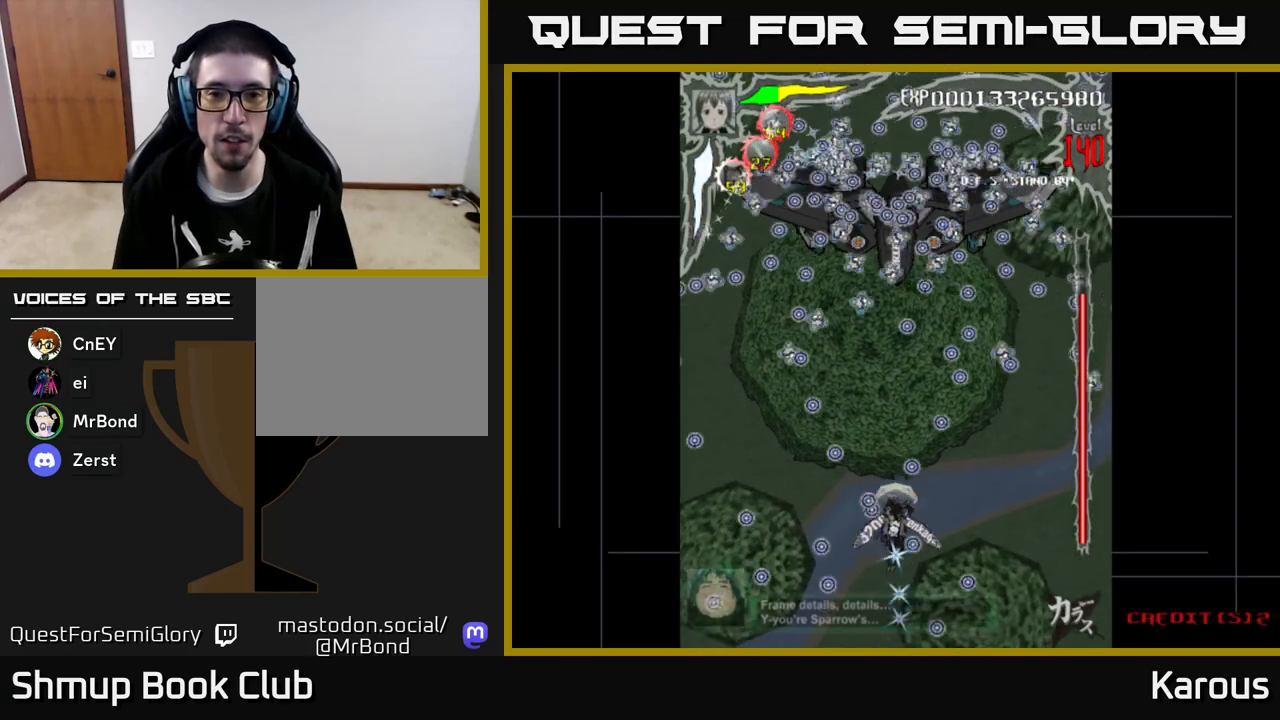
{"buttons": ["DPAD_UP"], "left_stick": "center", "events": []}
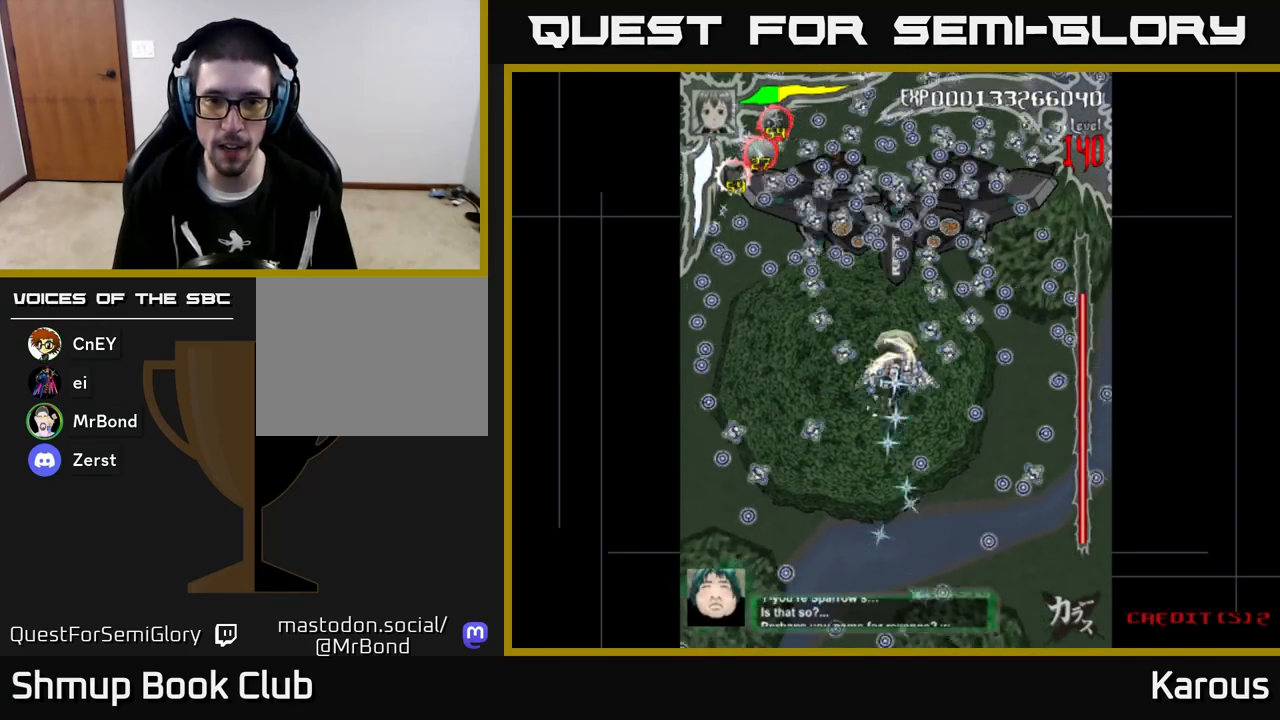
{"buttons": ["A", "DPAD_DOWN"], "left_stick": "center", "events": [[217, "A", "down"], [300, "DPAD_UP", "up"], [350, "DPAD_DOWN", "down"]]}
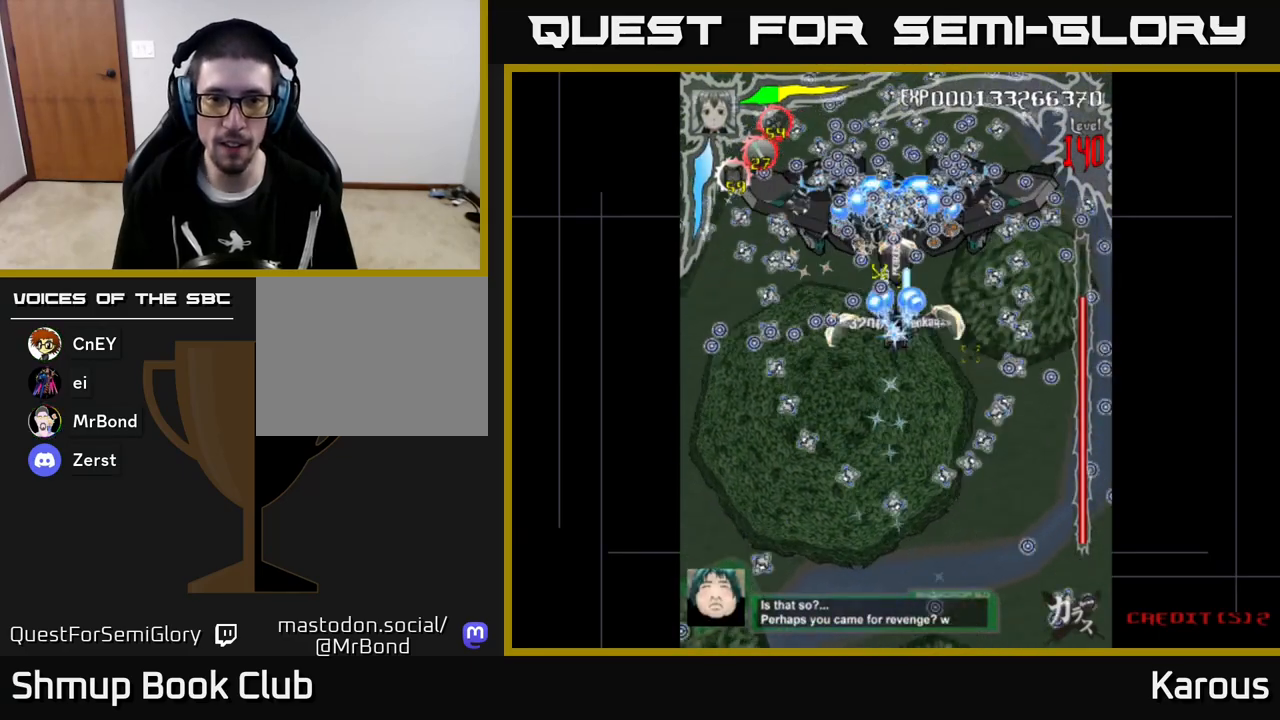
{"buttons": ["A", "DPAD_DOWN"], "left_stick": "center", "events": []}
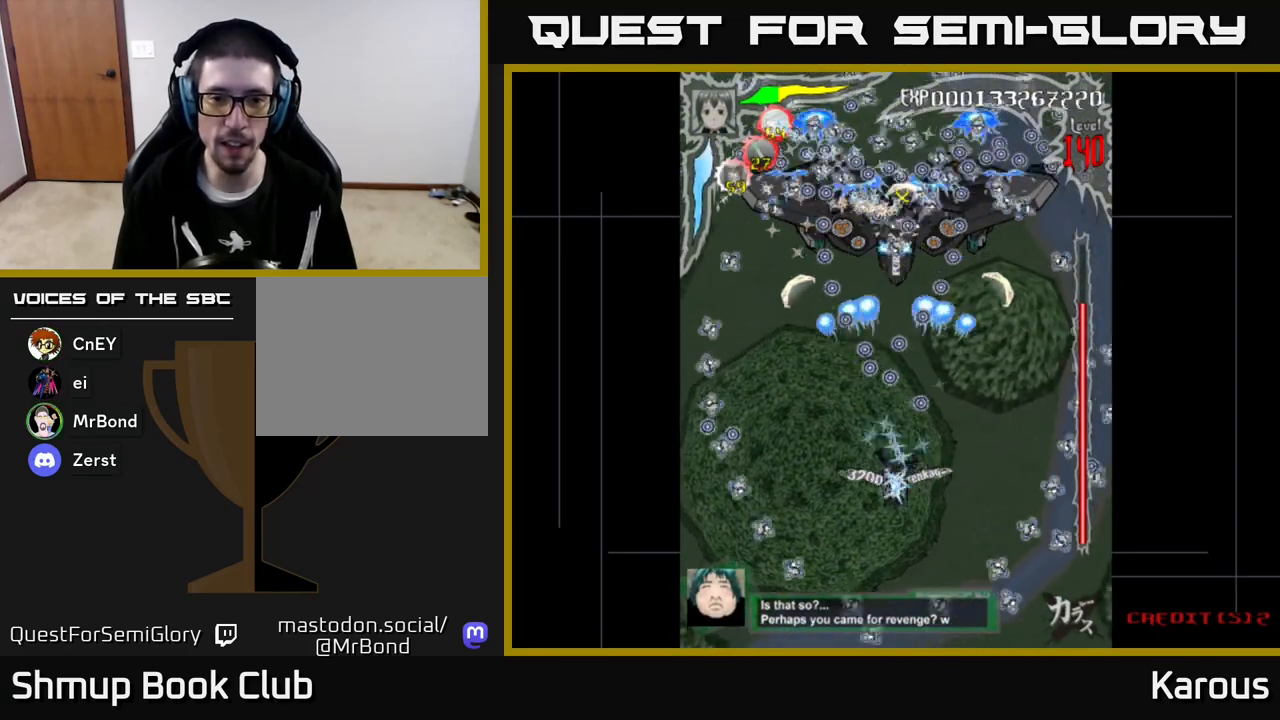
{"buttons": ["A", "DPAD_DOWN"], "left_stick": "center", "events": [[17, "DPAD_DOWN", "up"], [17, "DPAD_RIGHT", "down"], [50, "DPAD_RIGHT", "up"], [300, "DPAD_DOWN", "down"], [400, "DPAD_LEFT", "down"], [483, "DPAD_LEFT", "up"]]}
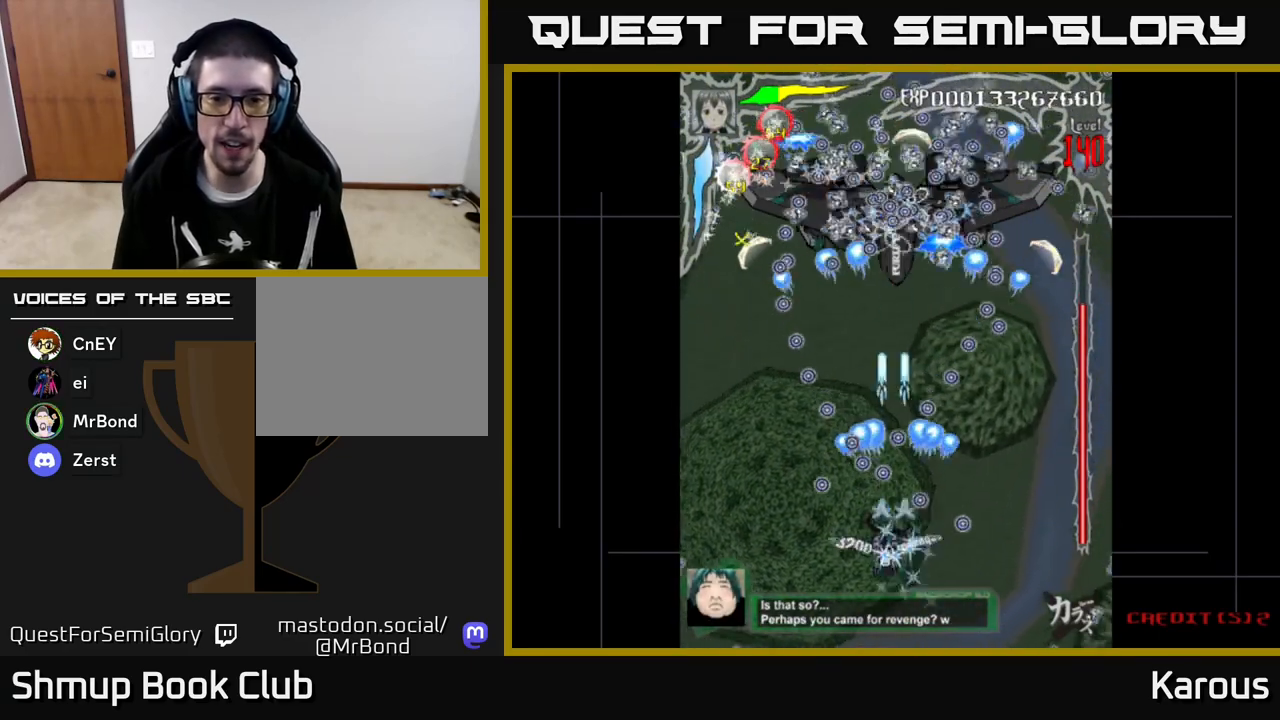
{"buttons": ["A", "DPAD_UP"], "left_stick": "center", "events": [[33, "DPAD_RIGHT", "down"], [83, "DPAD_RIGHT", "up"], [83, "X", "down"], [133, "DPAD_DOWN", "up"], [183, "X", "up"], [233, "DPAD_UP", "down"]]}
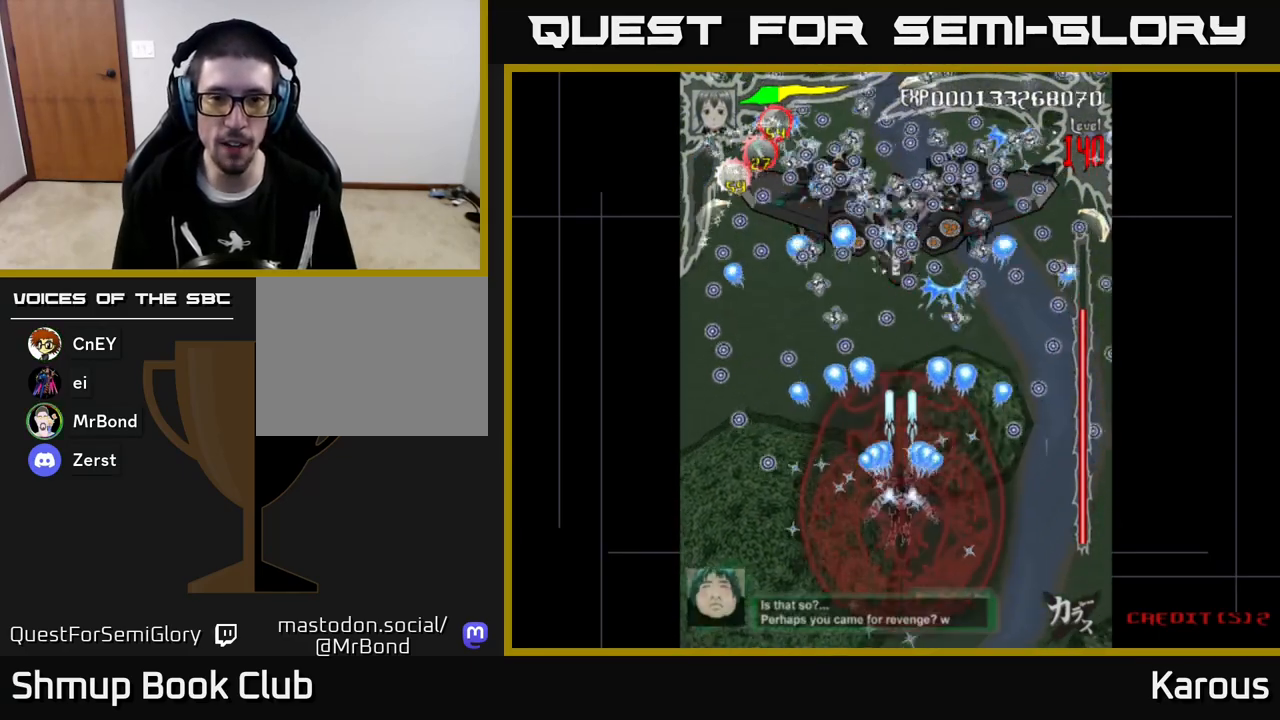
{"buttons": ["B", "DPAD_UP"], "left_stick": "center", "events": [[333, "A", "up"], [333, "B", "down"]]}
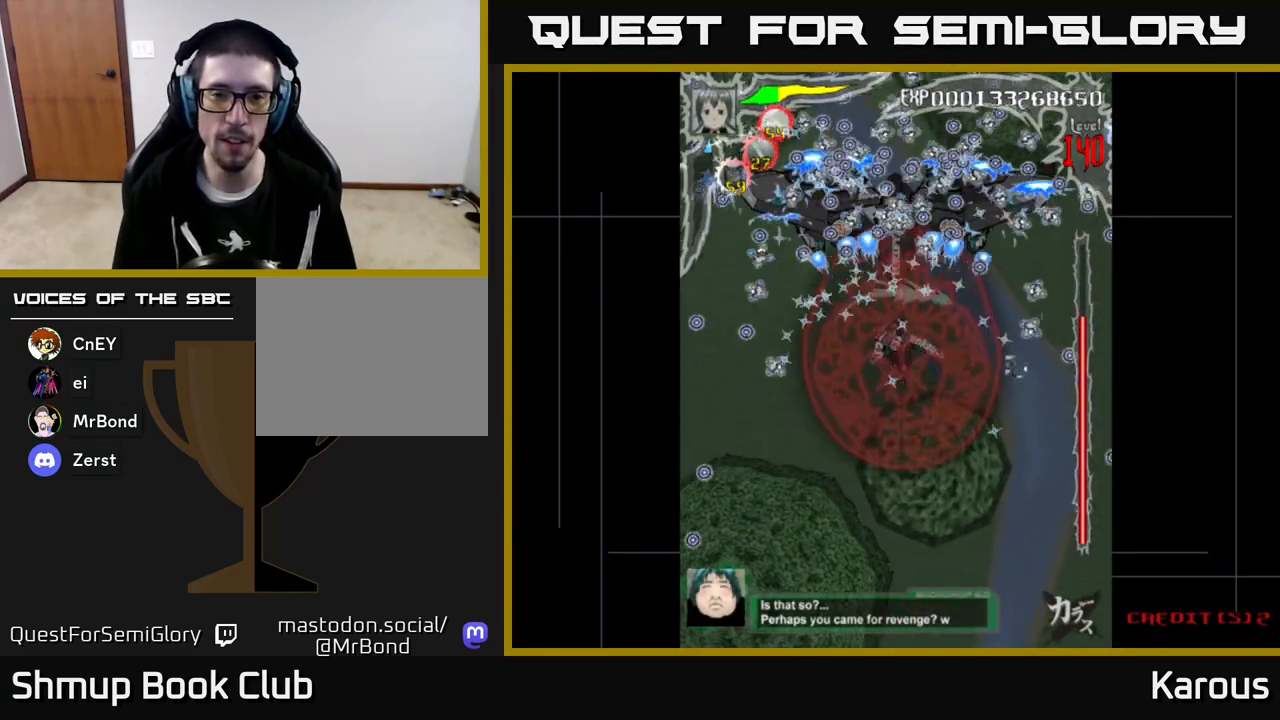
{"buttons": ["B"], "left_stick": "center", "events": [[267, "DPAD_LEFT", "down"], [367, "DPAD_LEFT", "up"], [367, "DPAD_UP", "up"]]}
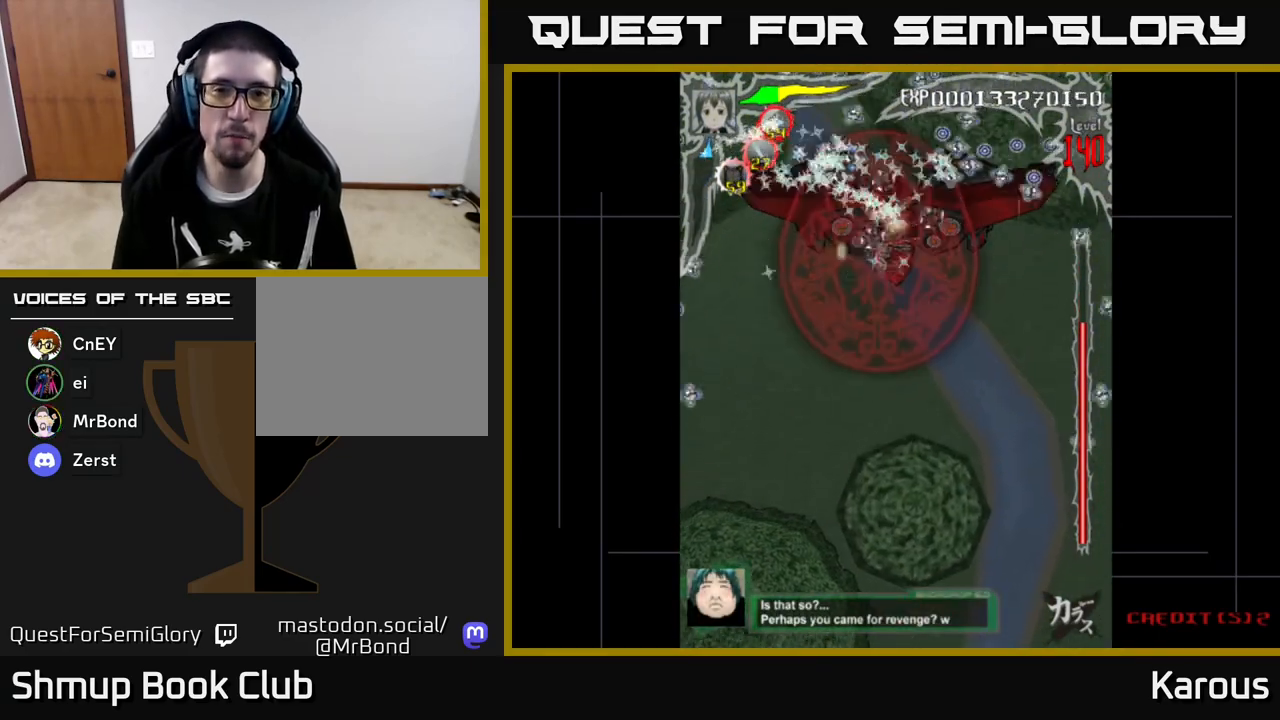
{"buttons": ["B"], "left_stick": "center", "events": [[150, "DPAD_UP", "down"], [233, "DPAD_UP", "up"], [400, "DPAD_RIGHT", "down"], [450, "DPAD_RIGHT", "up"]]}
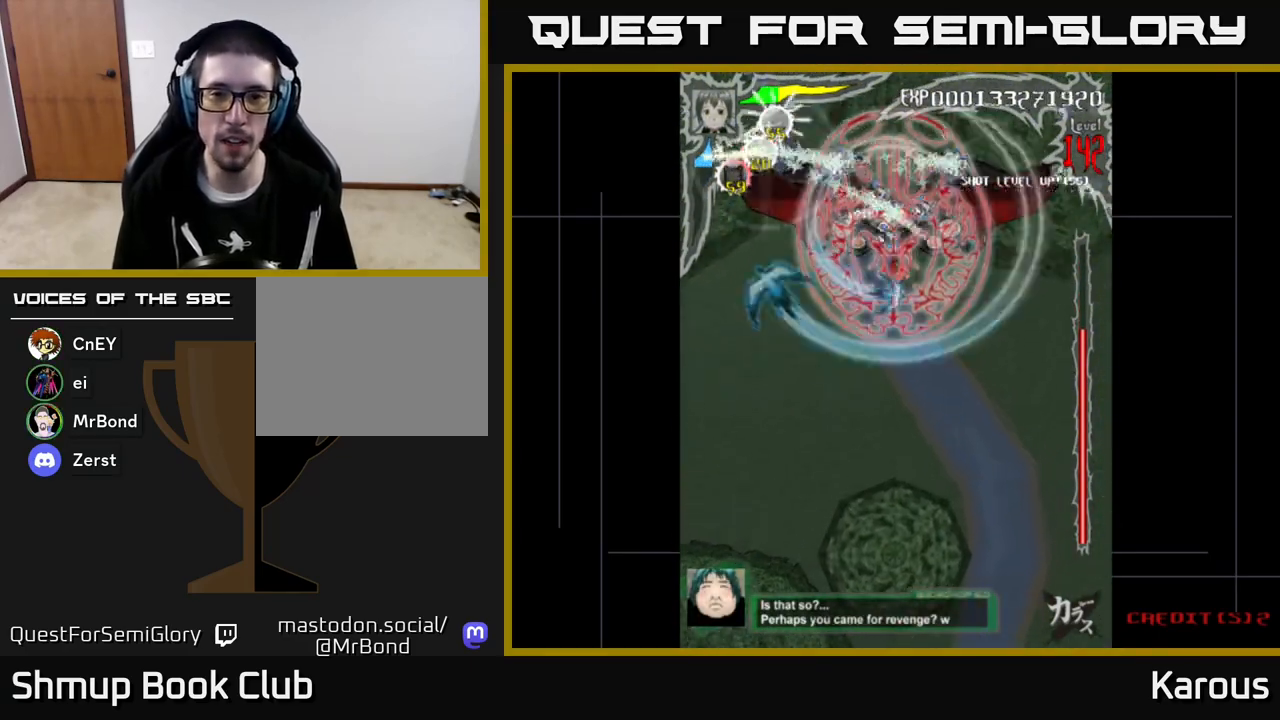
{"buttons": ["B"], "left_stick": "center", "events": []}
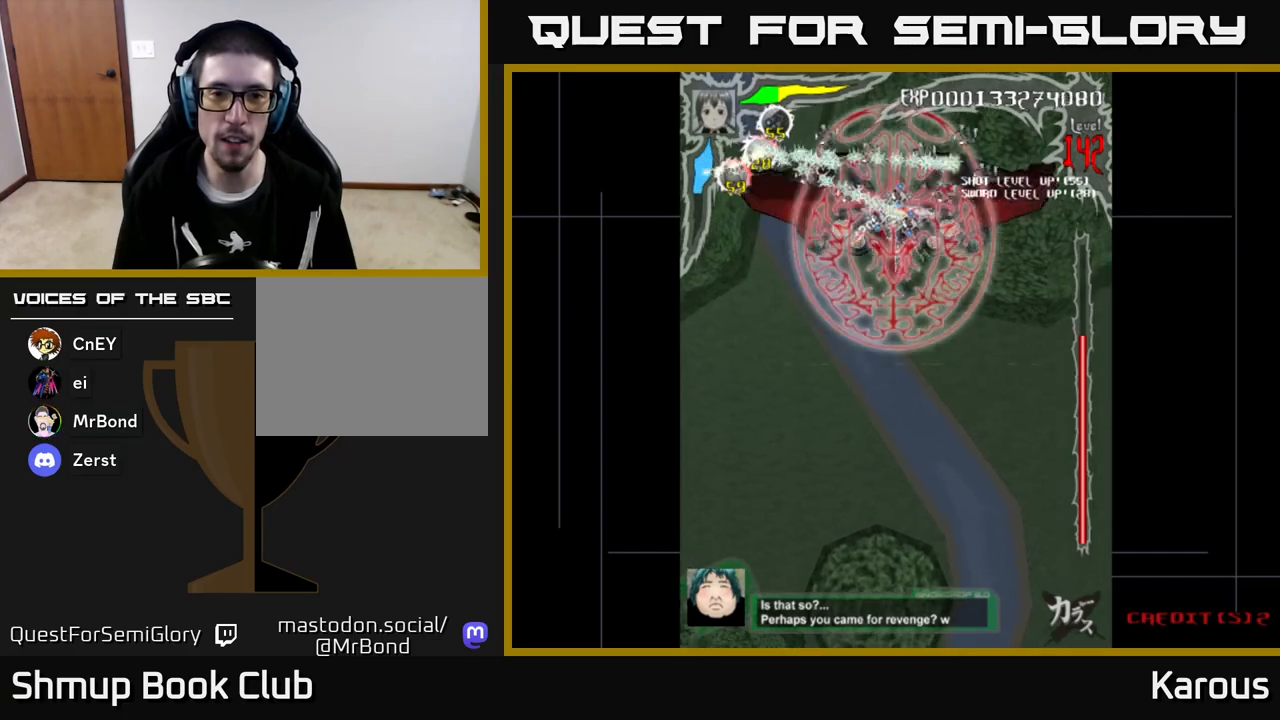
{"buttons": ["A", "DPAD_DOWN"], "left_stick": "center", "events": [[467, "DPAD_DOWN", "down"], [483, "A", "down"], [500, "B", "up"]]}
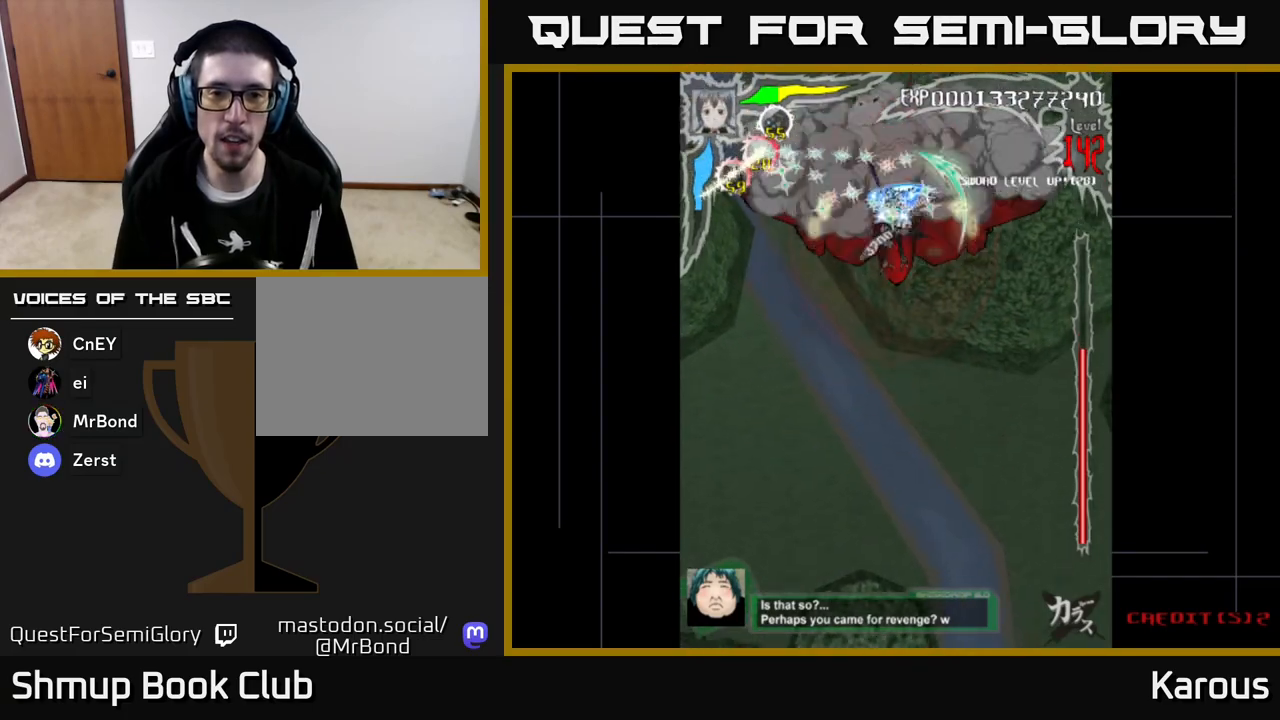
{"buttons": ["A", "DPAD_DOWN"], "left_stick": "center", "events": []}
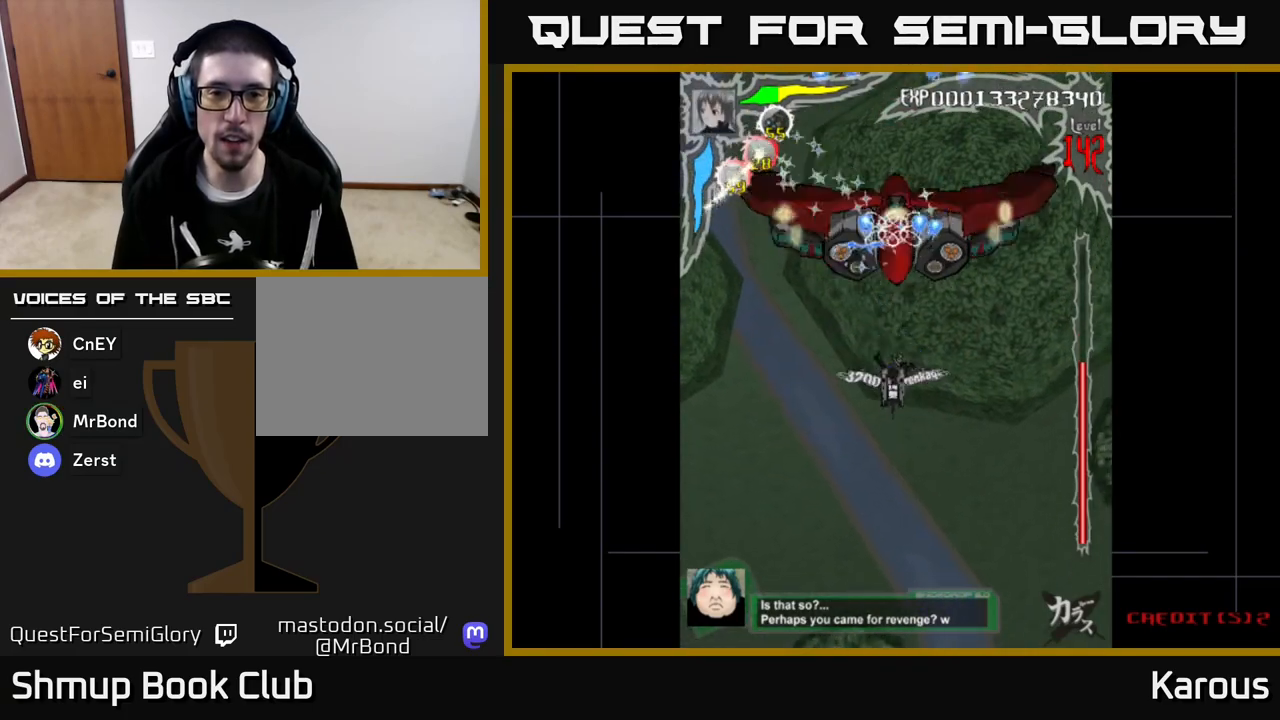
{"buttons": ["A", "DPAD_DOWN"], "left_stick": "center", "events": []}
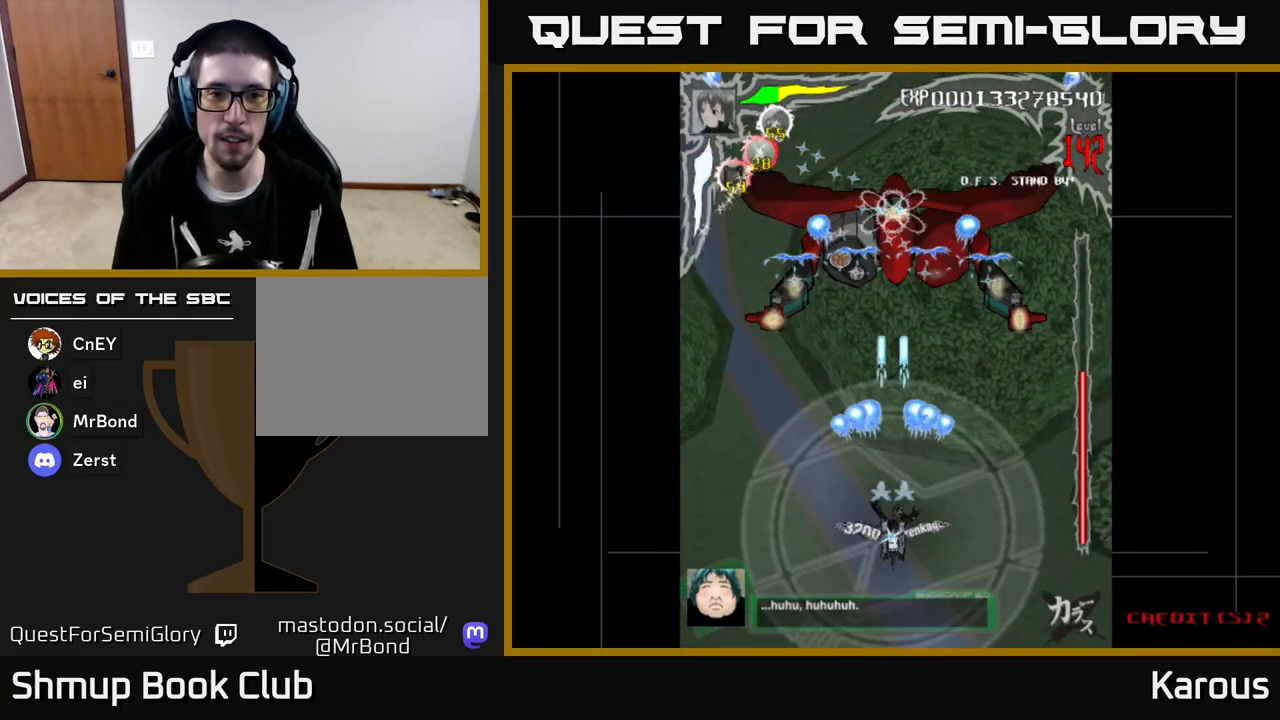
{"buttons": ["A", "DPAD_UP"], "left_stick": "center", "events": [[50, "DPAD_RIGHT", "down"], [83, "DPAD_RIGHT", "up"], [100, "DPAD_DOWN", "up"], [133, "DPAD_UP", "down"], [150, "DPAD_LEFT", "down"], [233, "DPAD_LEFT", "up"]]}
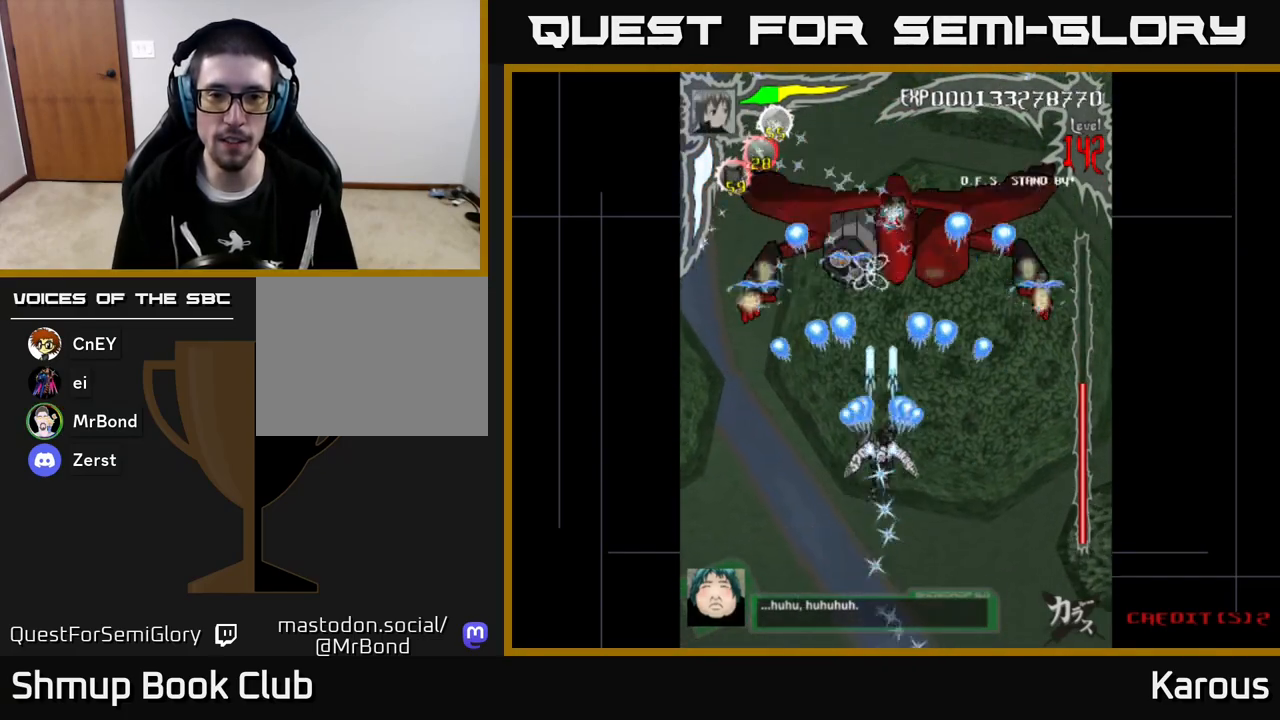
{"buttons": ["A", "DPAD_DOWN"], "left_stick": "center", "events": [[167, "DPAD_RIGHT", "down"], [233, "DPAD_RIGHT", "up"], [283, "DPAD_UP", "up"], [367, "DPAD_DOWN", "down"]]}
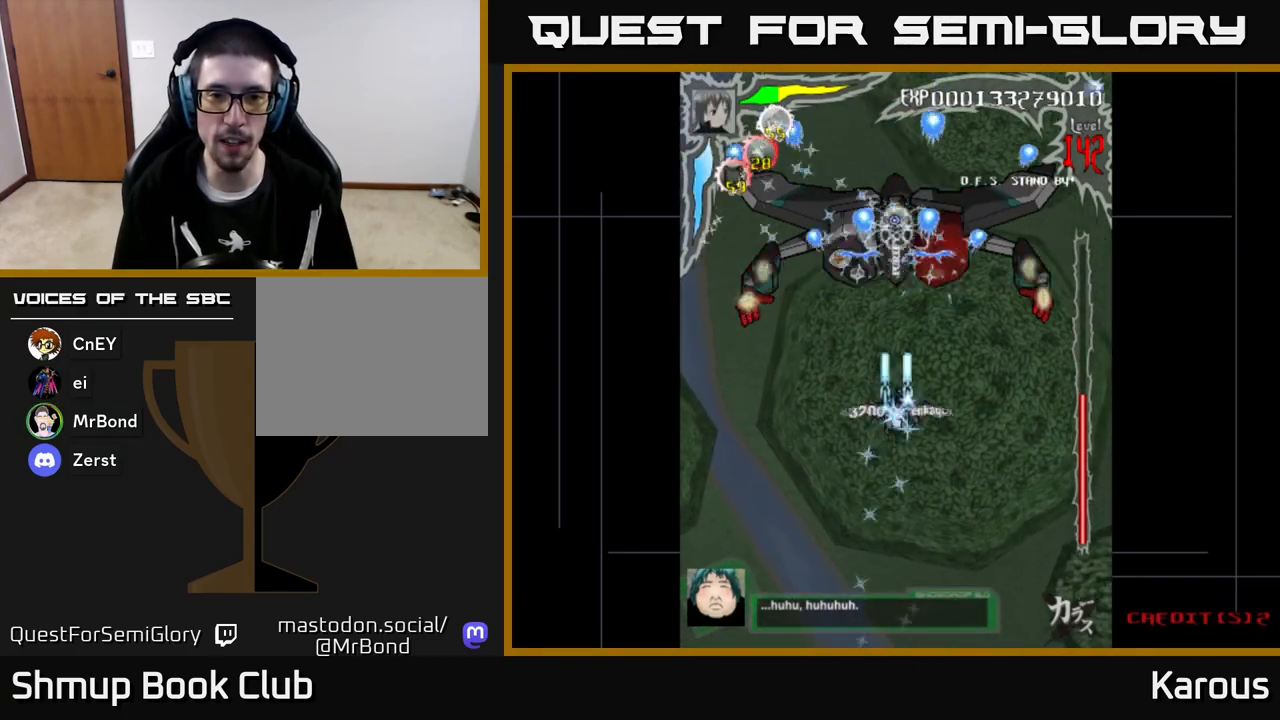
{"buttons": ["A"], "left_stick": "center", "events": [[433, "DPAD_DOWN", "up"]]}
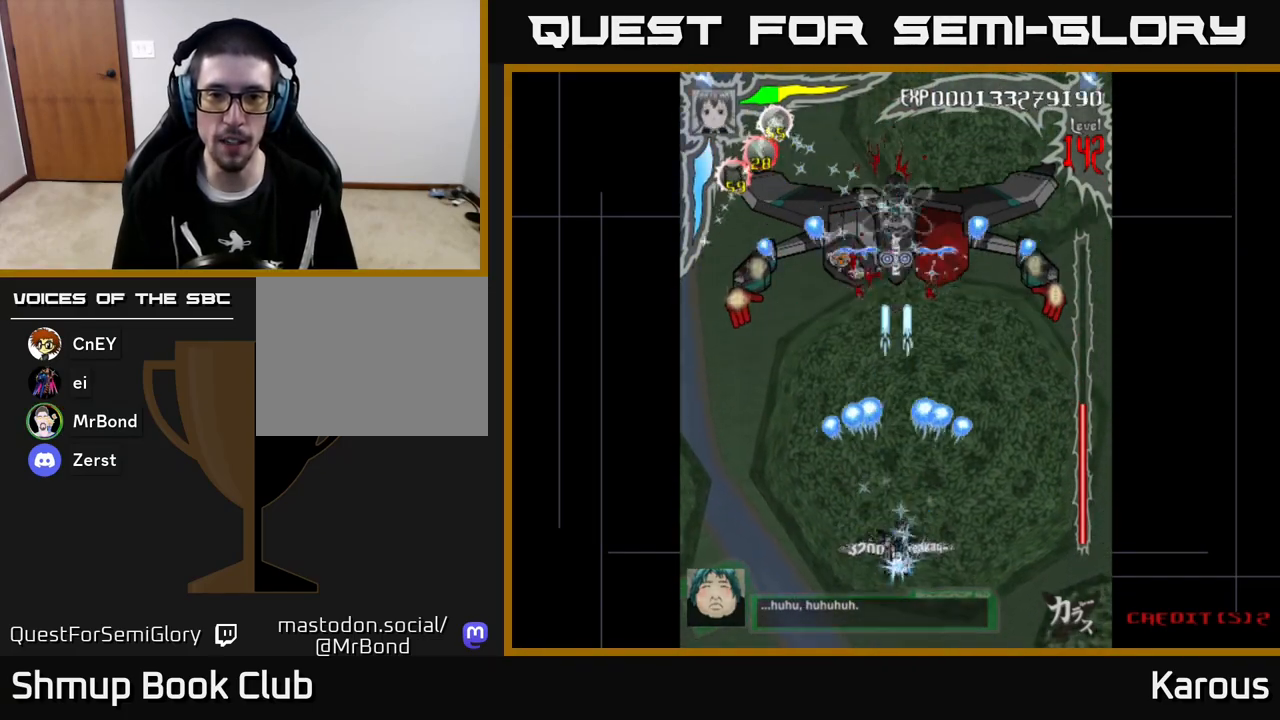
{"buttons": ["A", "DPAD_UP"], "left_stick": "center", "events": [[283, "DPAD_UP", "down"]]}
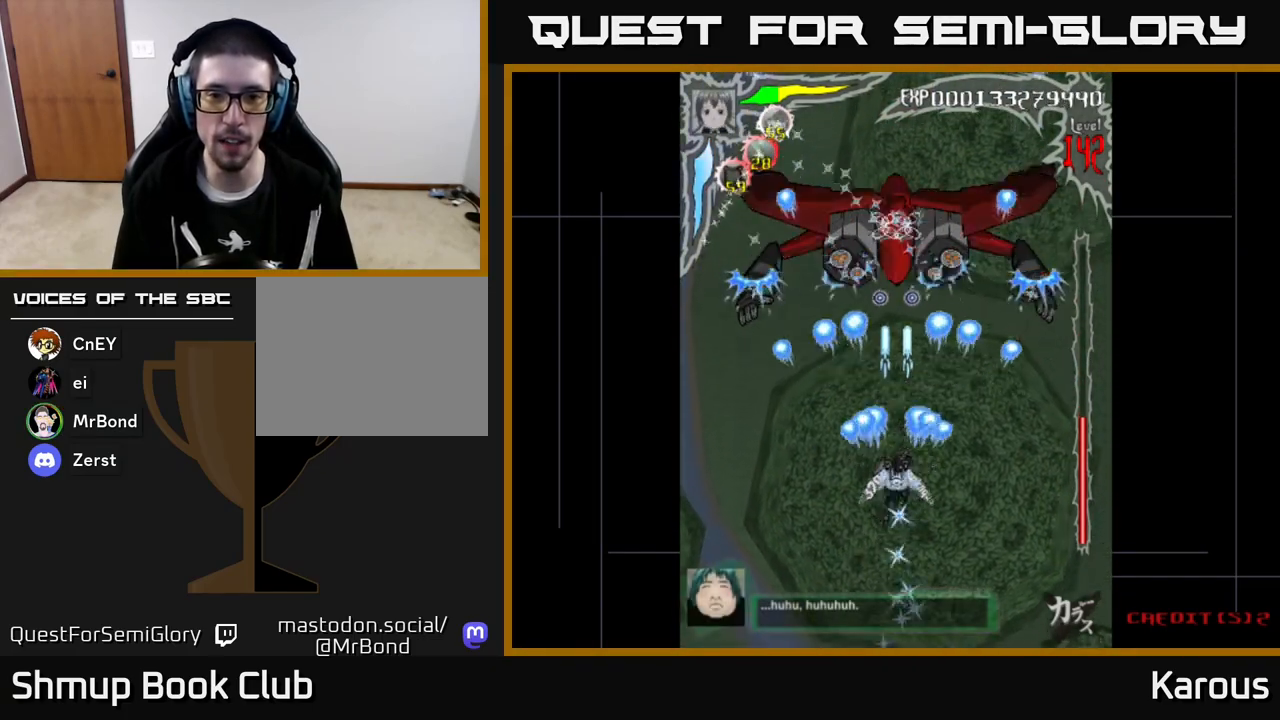
{"buttons": ["B", "DPAD_UP"], "left_stick": "center", "events": [[217, "X", "down"], [250, "A", "up"], [300, "X", "up"], [317, "B", "down"]]}
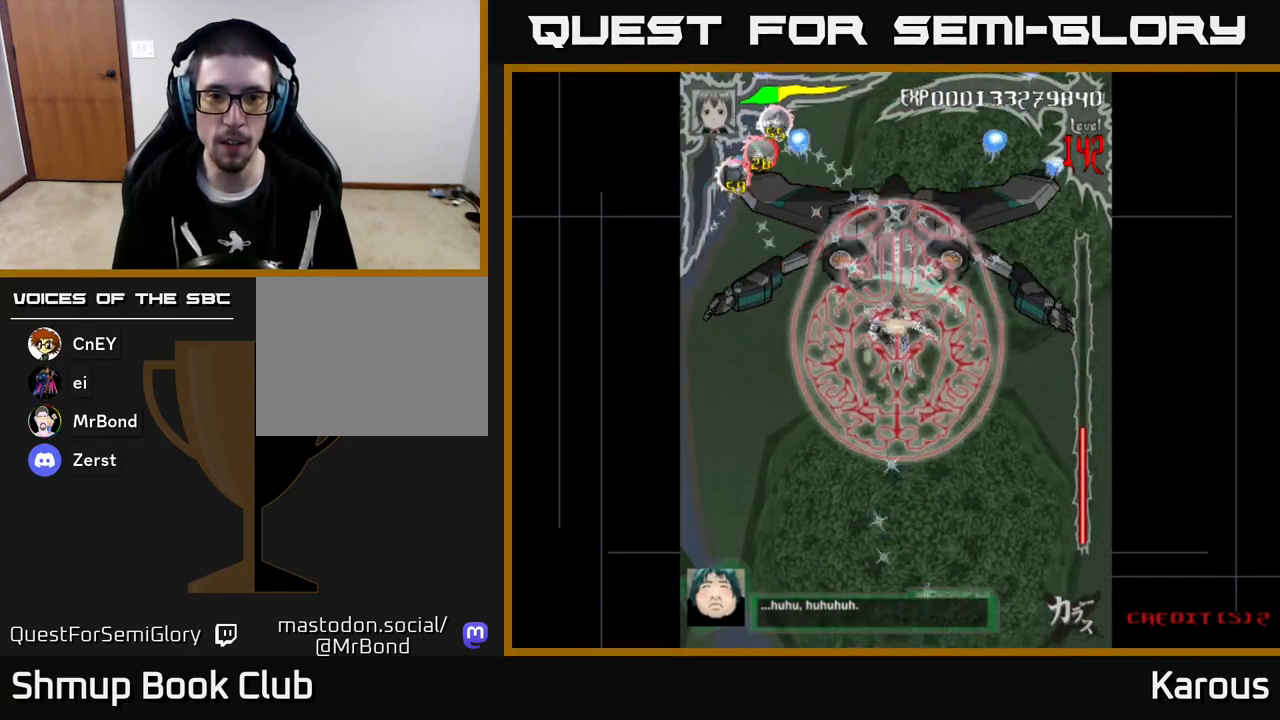
{"buttons": ["B"], "left_stick": "center", "events": [[133, "DPAD_UP", "up"]]}
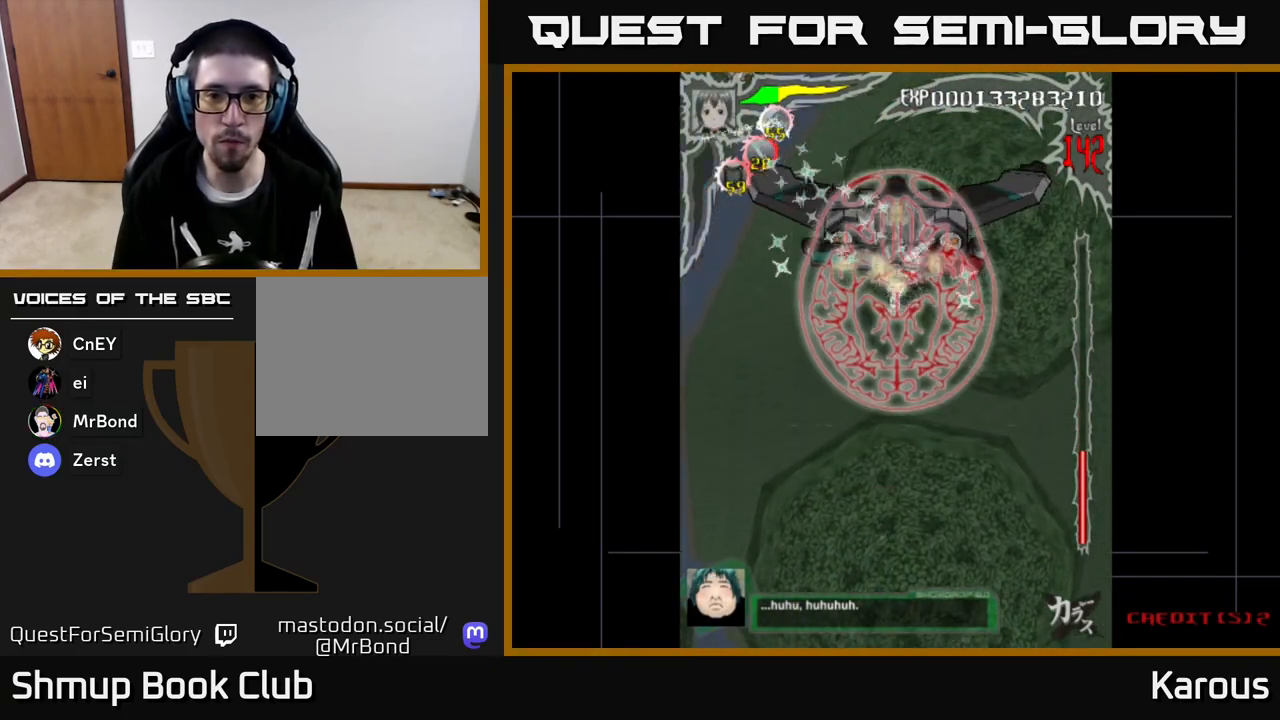
{"buttons": ["B"], "left_stick": "center", "events": [[283, "DPAD_DOWN", "down"], [333, "DPAD_DOWN", "up"]]}
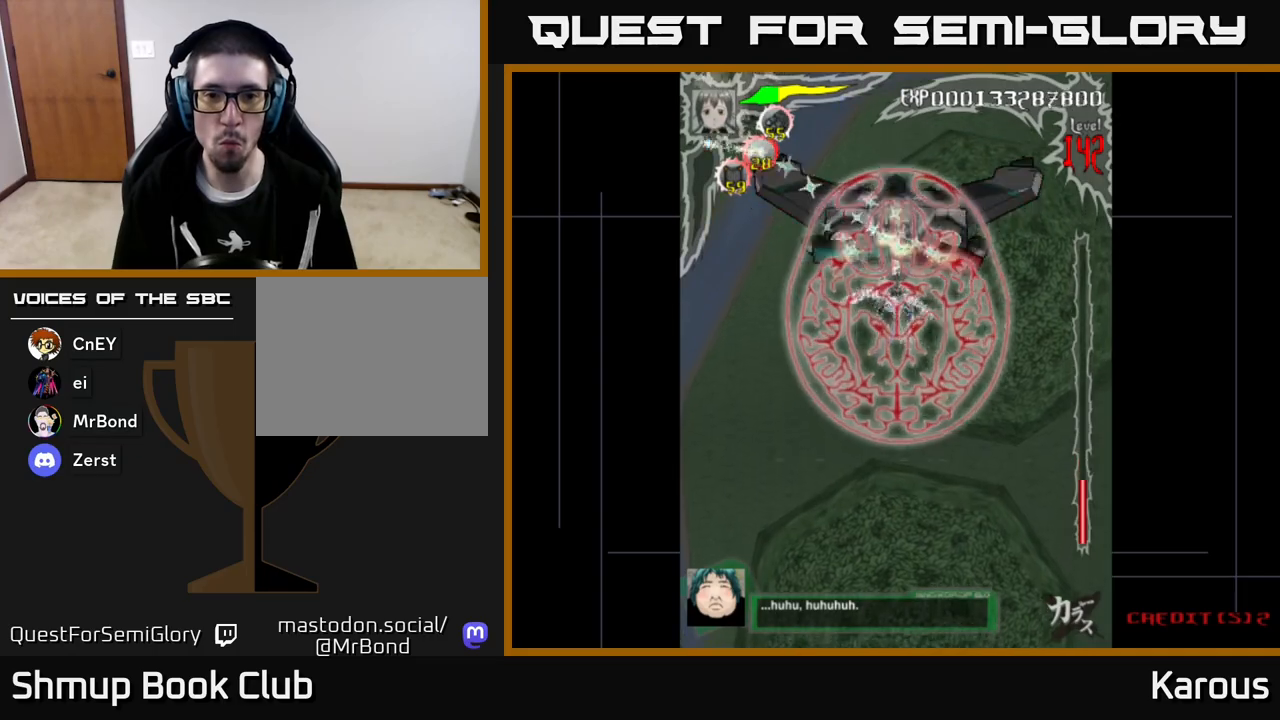
{"buttons": ["B"], "left_stick": "center", "events": []}
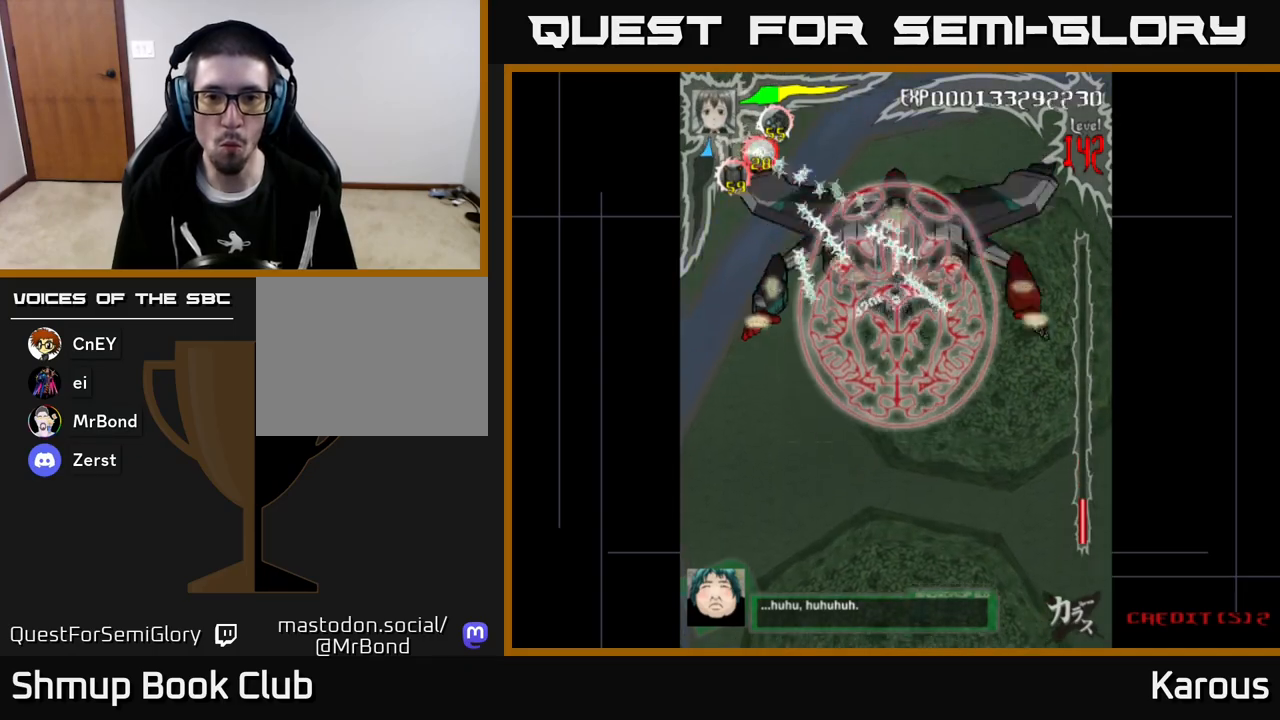
{"buttons": ["B"], "left_stick": "center", "events": []}